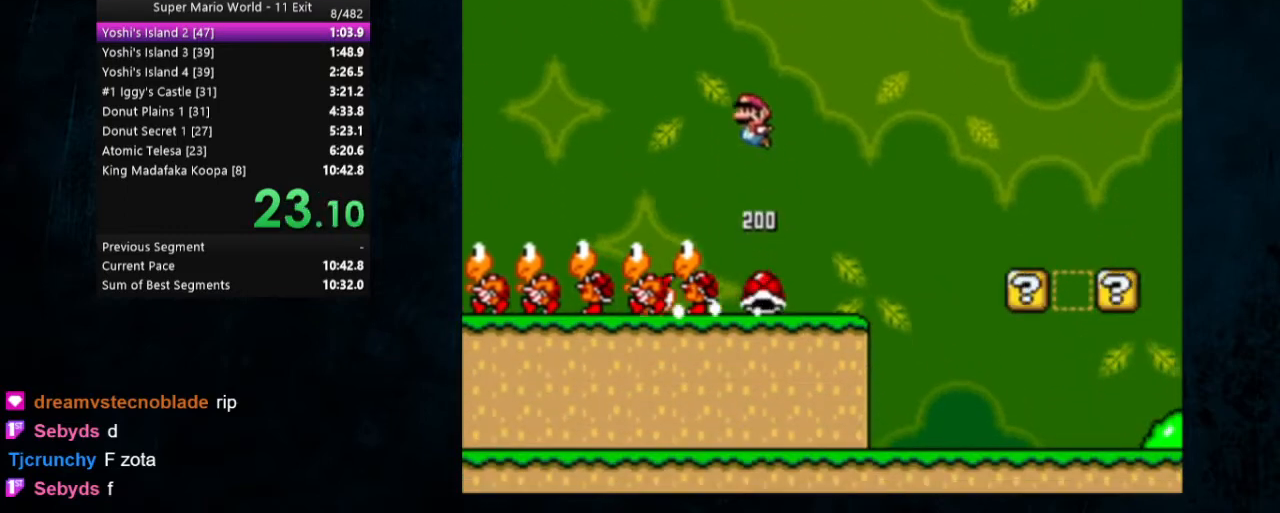
Gameplay with a controller (Nintendo layout); each line is a JSON object with the inputs held at the frame after it. "events" lists button and stick changes between this image and that frame as [ms after this image, input, new state], when the widget could be followed in between. Not read: L1 L3 R1 R3.
{"buttons": ["B", "Y", "DPAD_RIGHT"], "events": [[133, "B", "up"], [300, "B", "down"], [300, "DPAD_LEFT", "up"], [467, "DPAD_RIGHT", "down"]]}
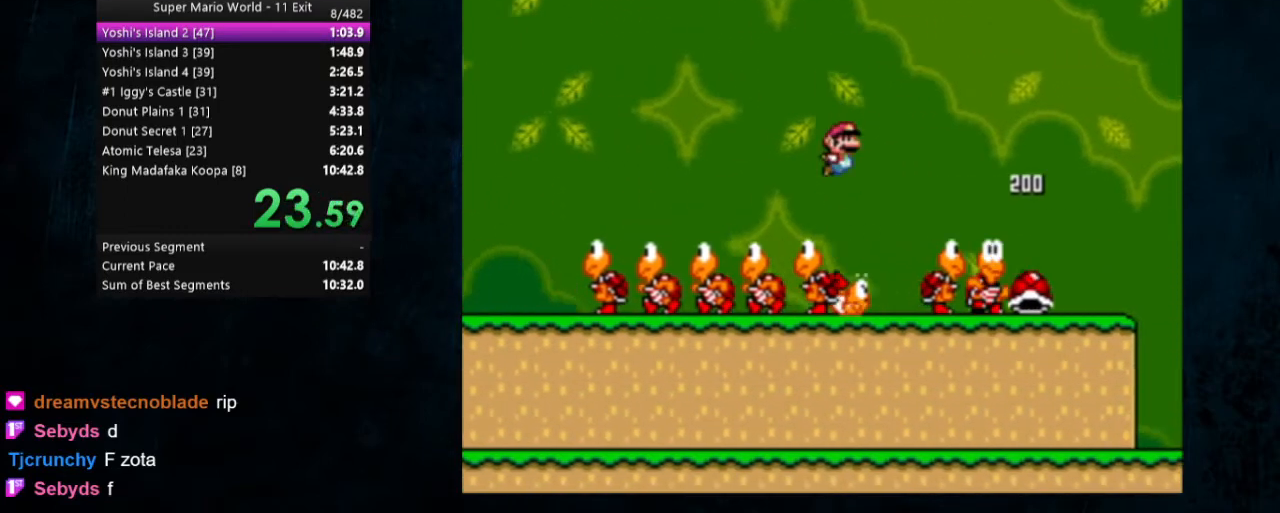
{"buttons": ["B", "Y", "DPAD_RIGHT"], "events": []}
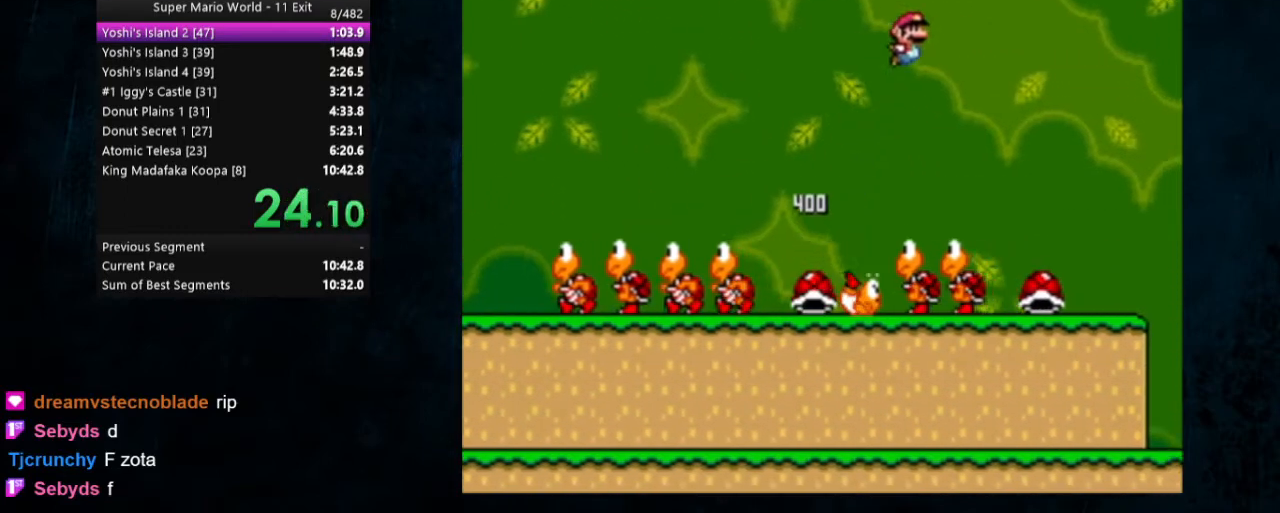
{"buttons": ["X", "Y", "DPAD_RIGHT"], "events": [[300, "B", "up"], [433, "X", "down"]]}
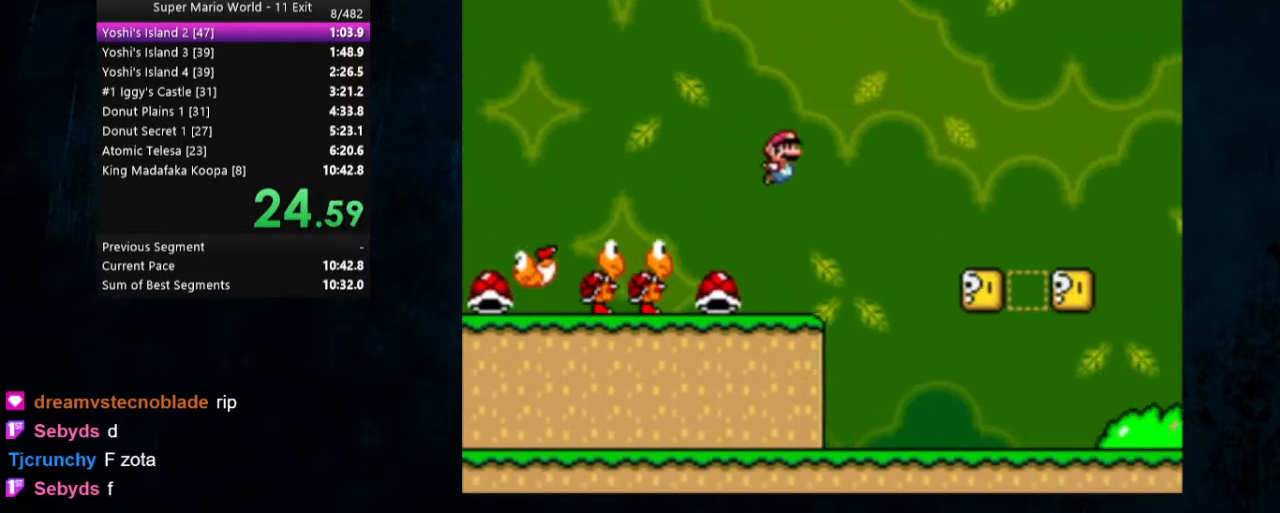
{"buttons": ["X", "Y", "DPAD_RIGHT"], "events": []}
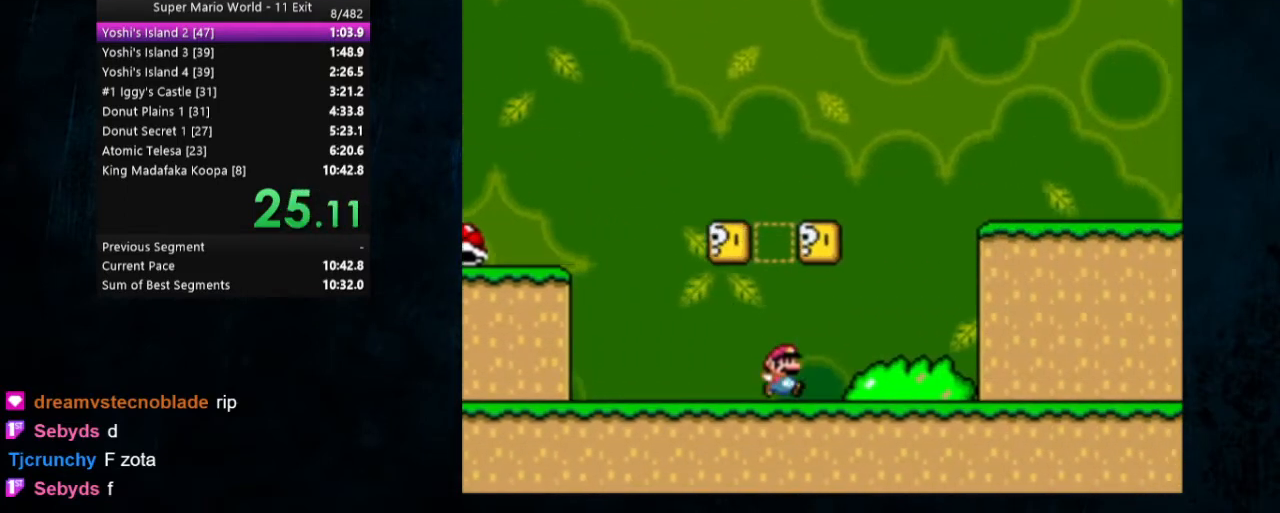
{"buttons": ["X", "Y", "DPAD_RIGHT"], "events": []}
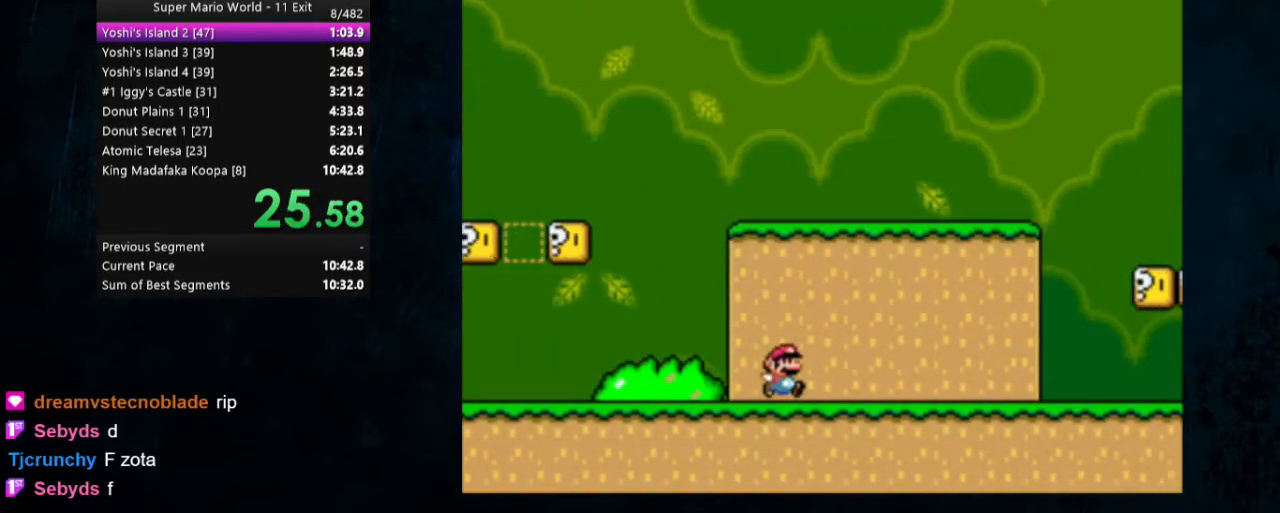
{"buttons": ["X", "Y", "DPAD_RIGHT"], "events": []}
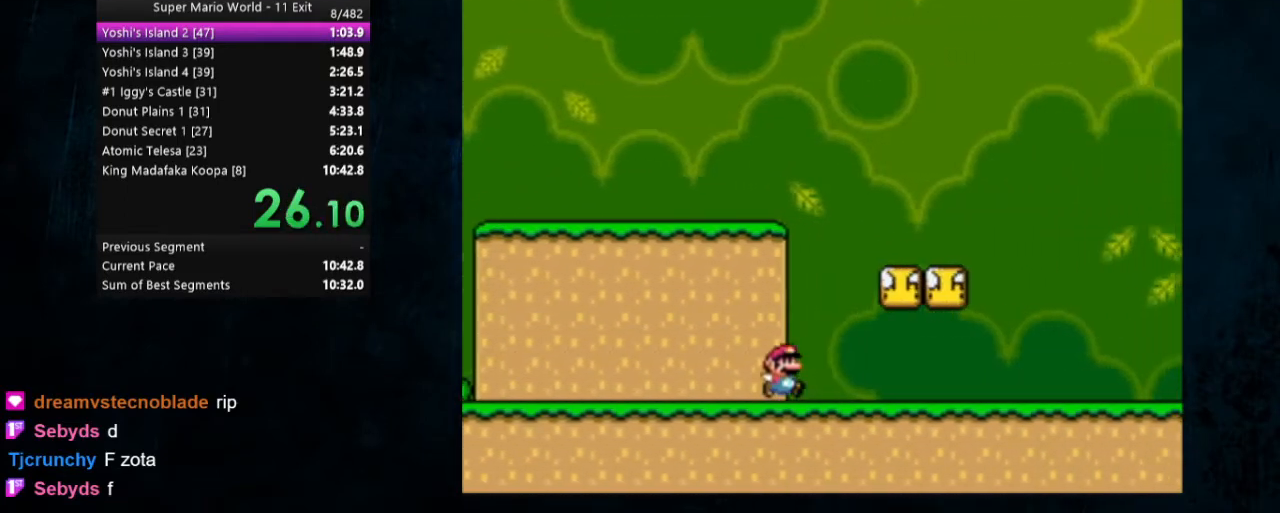
{"buttons": ["Y", "DPAD_RIGHT"], "events": [[200, "A", "down"], [367, "A", "up"], [400, "X", "up"]]}
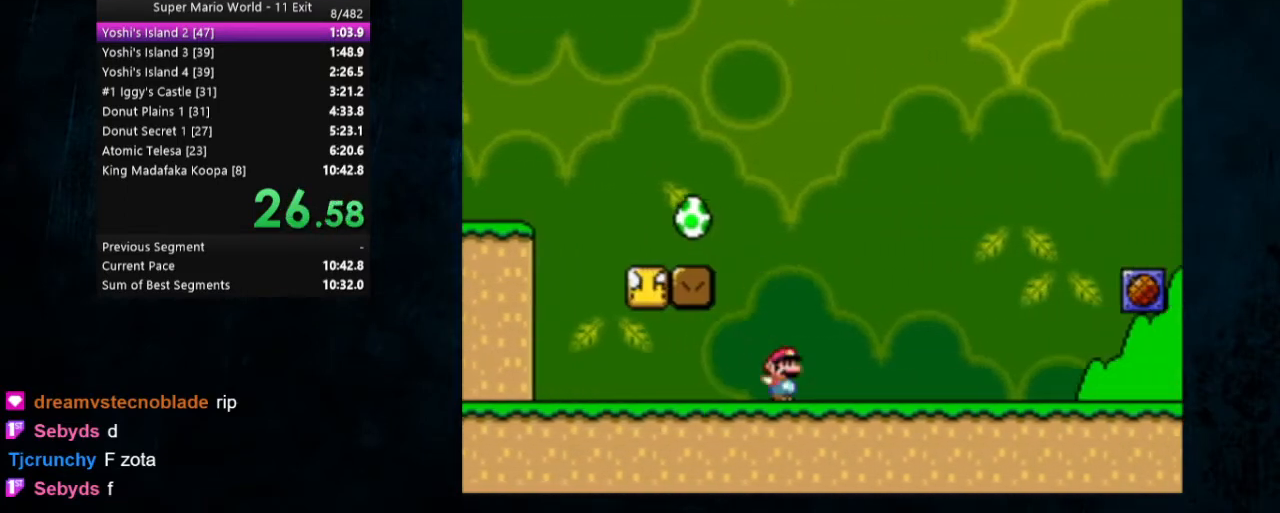
{"buttons": ["B", "Y", "DPAD_LEFT"], "events": [[33, "DPAD_RIGHT", "up"], [67, "DPAD_LEFT", "down"], [100, "B", "down"]]}
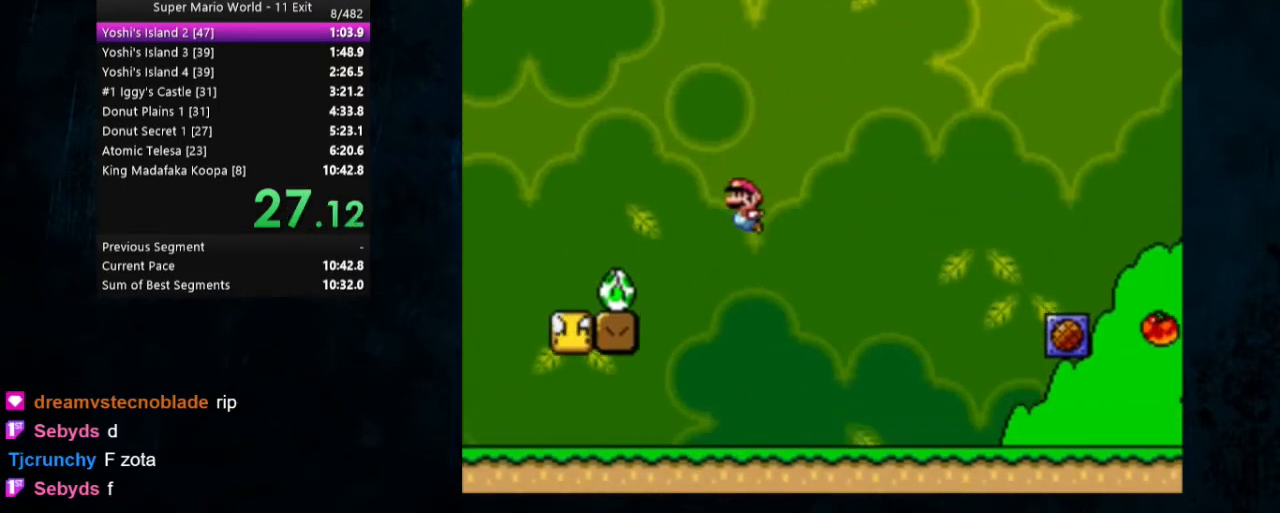
{"buttons": [], "events": [[167, "DPAD_LEFT", "up"], [200, "DPAD_RIGHT", "down"], [300, "B", "up"], [300, "Y", "up"], [367, "DPAD_RIGHT", "up"], [433, "B", "down"], [433, "Y", "down"], [500, "B", "up"], [500, "Y", "up"]]}
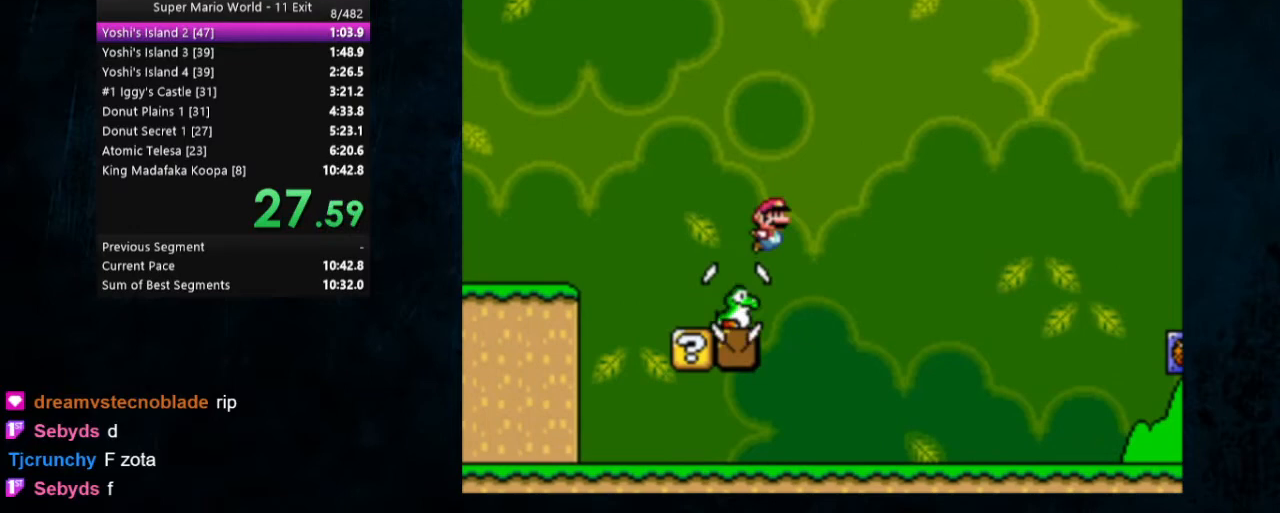
{"buttons": ["B"], "events": [[33, "B", "down"], [100, "Y", "down"], [133, "B", "up"], [133, "Y", "up"], [200, "B", "down"], [233, "B", "up"], [333, "B", "down"], [333, "Y", "down"], [500, "Y", "up"]]}
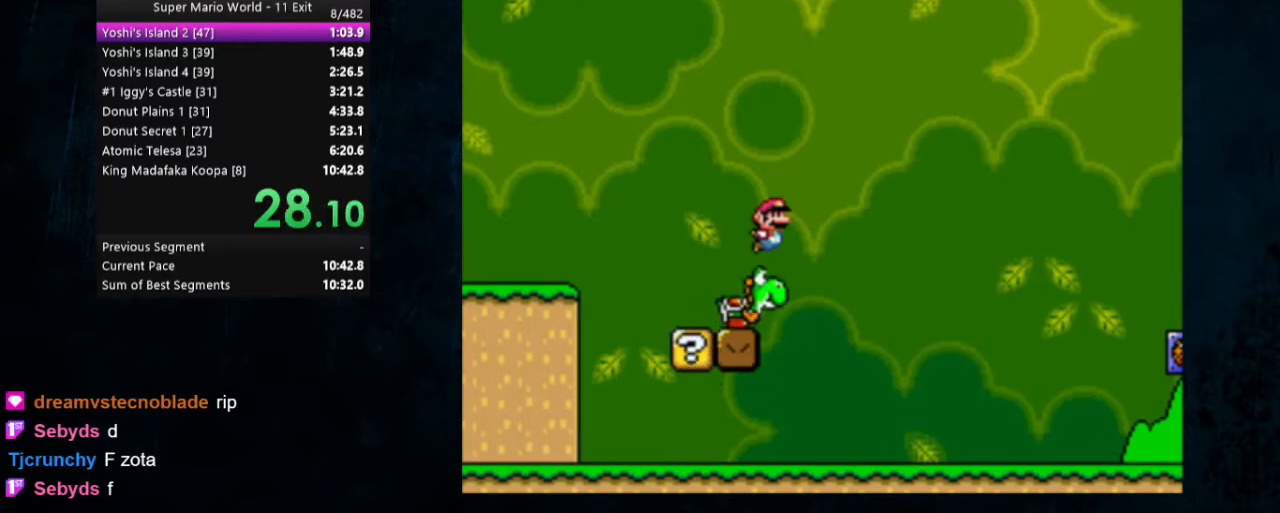
{"buttons": ["B", "Y"], "events": [[67, "Y", "down"], [167, "B", "up"], [200, "B", "down"], [300, "B", "up"], [333, "B", "down"], [433, "B", "up"], [467, "B", "down"]]}
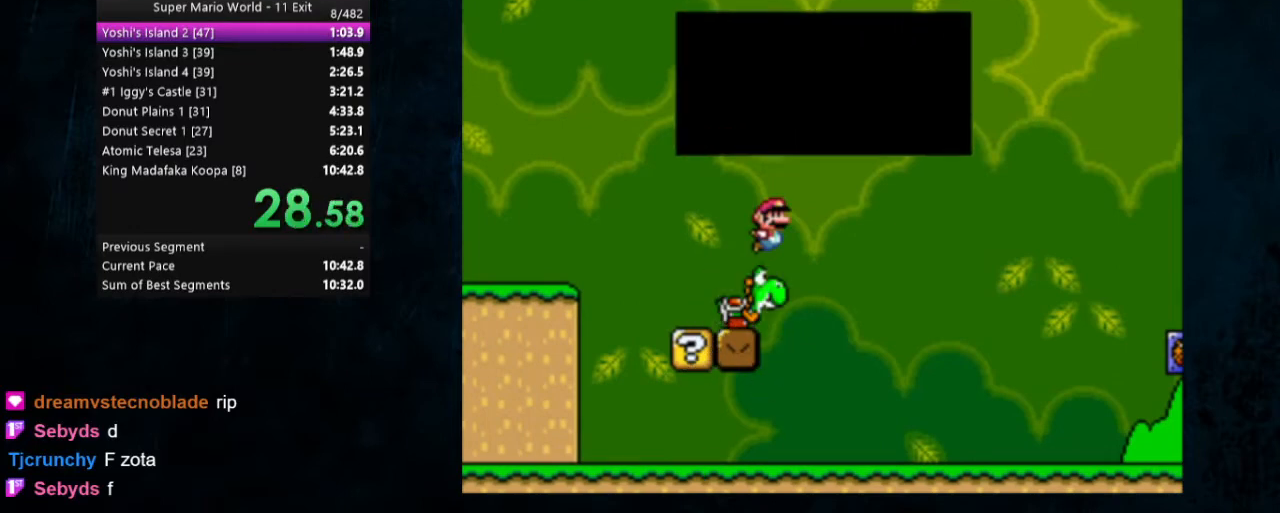
{"buttons": ["Y"], "events": [[67, "Y", "up"], [100, "Y", "down"], [167, "B", "up"], [167, "Y", "up"], [233, "B", "down"], [233, "Y", "down"], [300, "B", "up"], [300, "Y", "up"], [367, "B", "down"], [367, "Y", "down"], [433, "B", "up"]]}
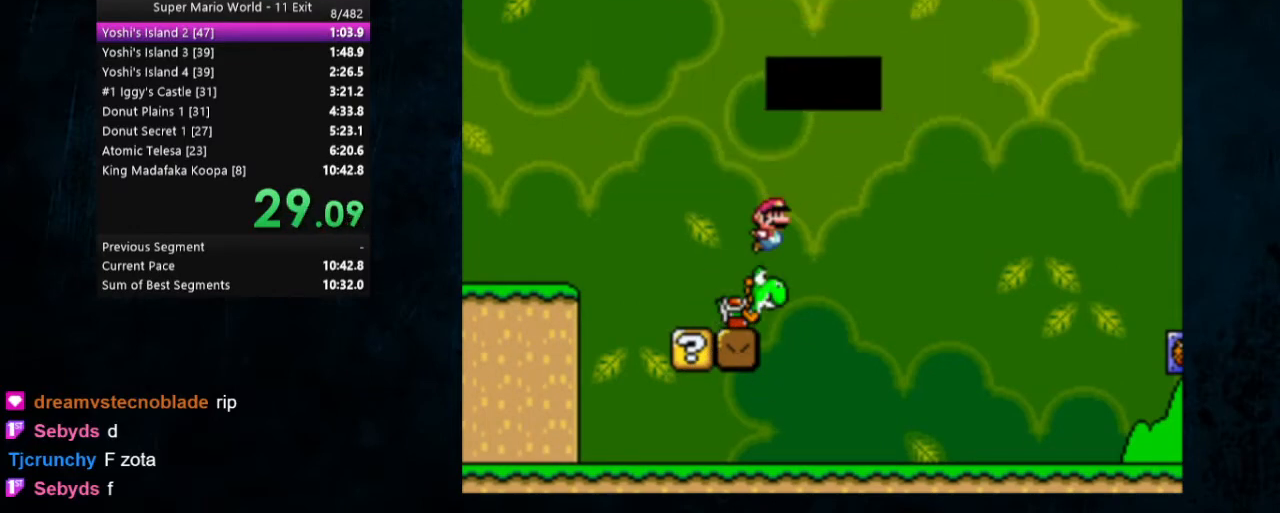
{"buttons": ["Y", "DPAD_RIGHT"], "events": [[67, "DPAD_RIGHT", "down"]]}
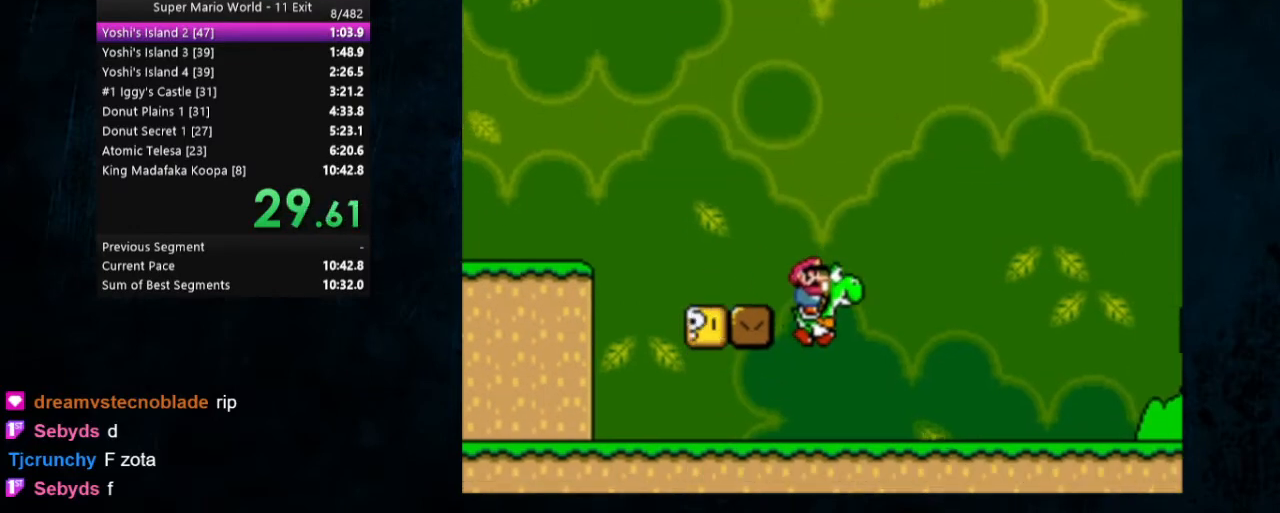
{"buttons": ["Y", "DPAD_RIGHT"], "events": []}
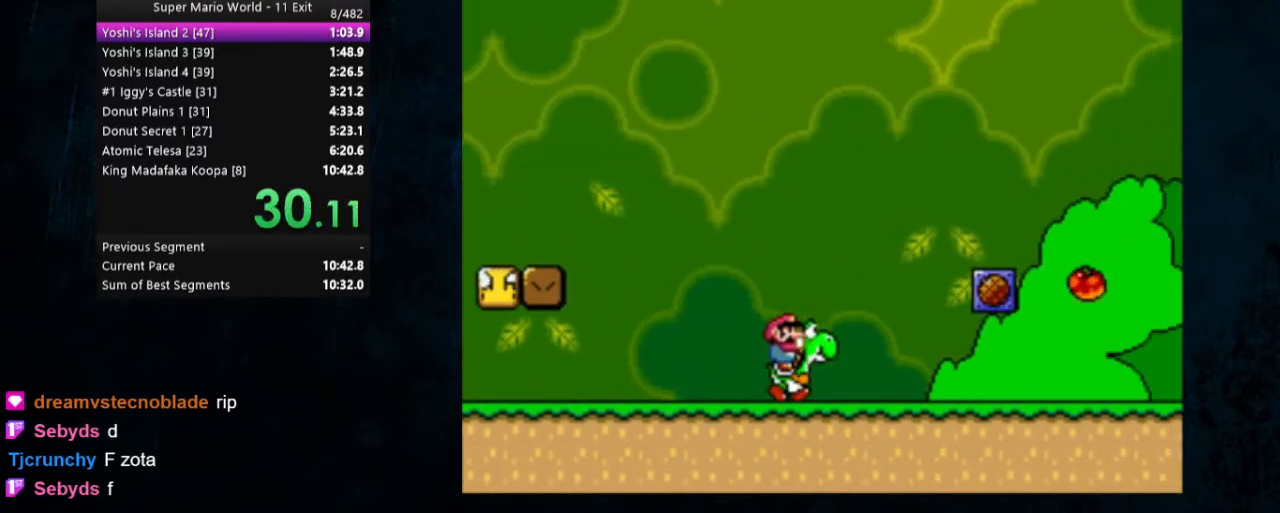
{"buttons": ["Y", "DPAD_RIGHT"], "events": []}
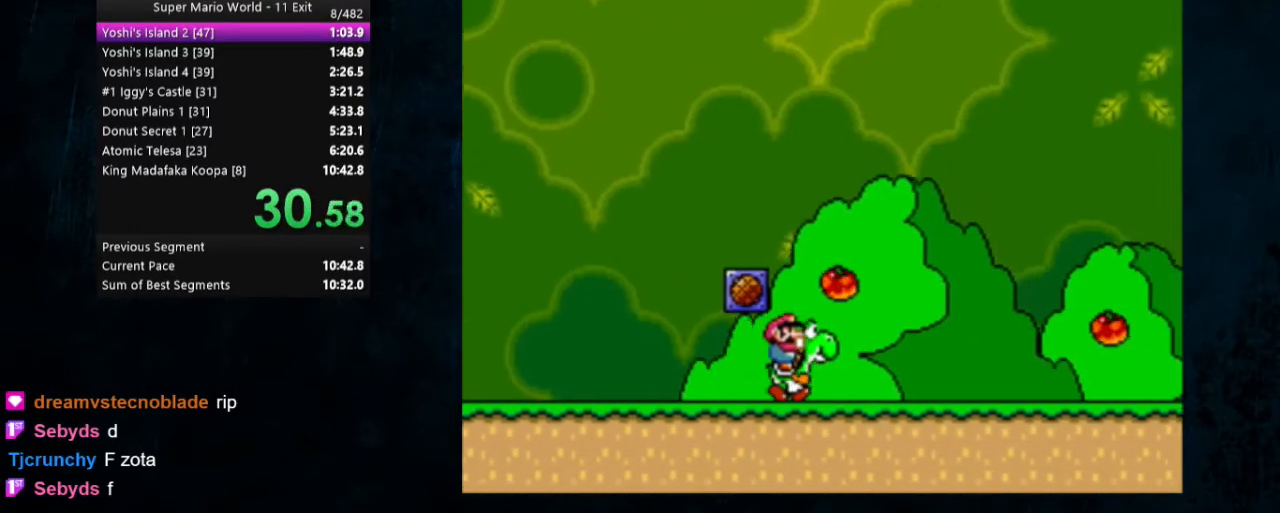
{"buttons": ["Y", "DPAD_RIGHT"], "events": [[367, "B", "down"], [433, "B", "up"]]}
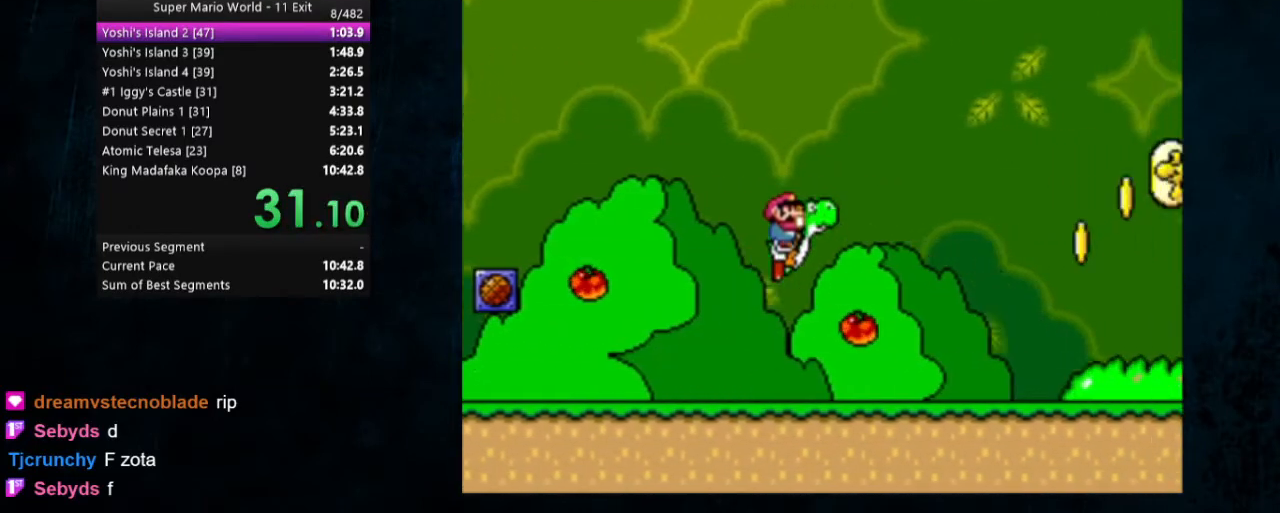
{"buttons": ["X", "Y", "DPAD_RIGHT"], "events": [[433, "X", "down"]]}
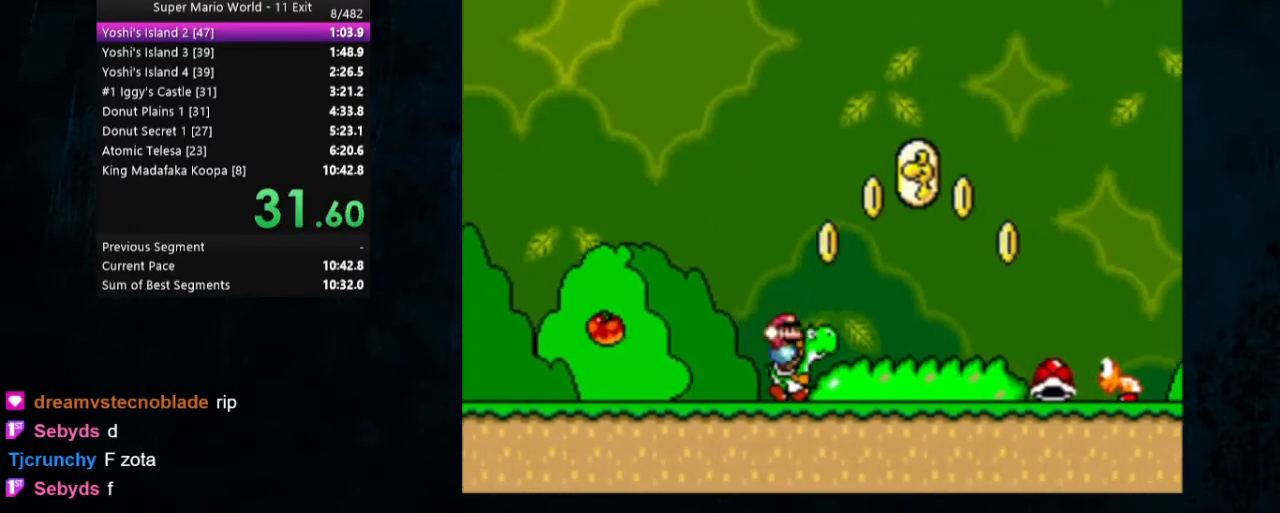
{"buttons": ["B", "Y", "DPAD_RIGHT"], "events": [[33, "X", "up"], [367, "B", "down"]]}
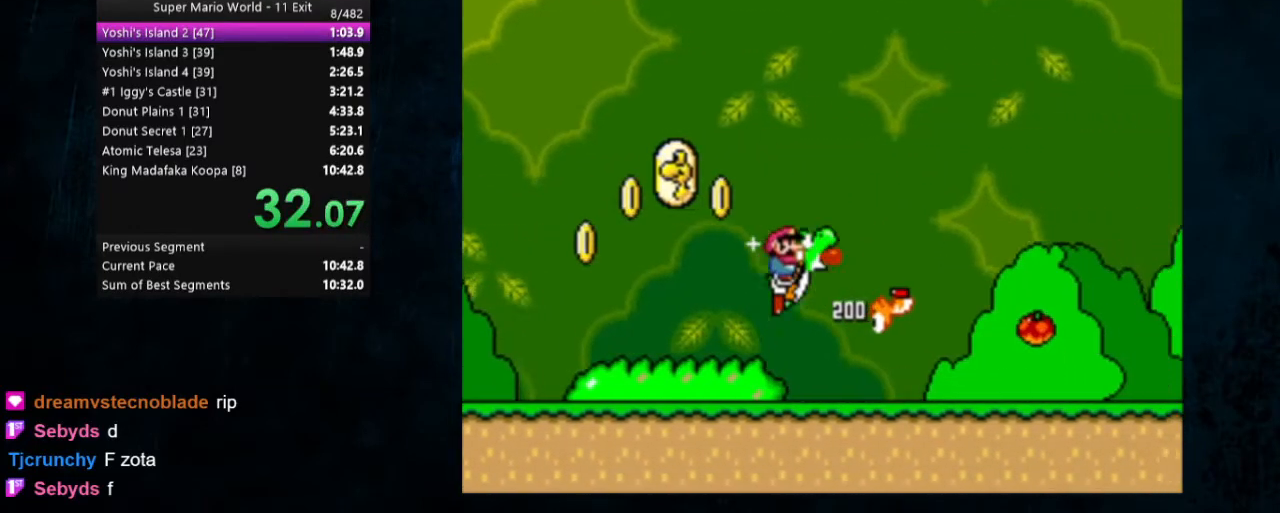
{"buttons": ["B", "Y", "DPAD_RIGHT"], "events": []}
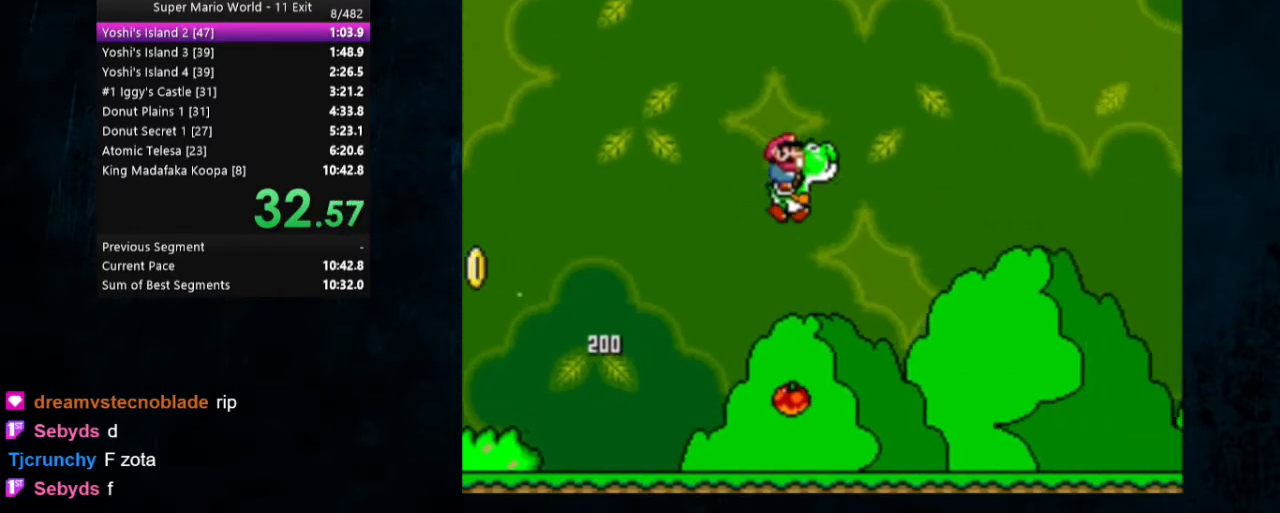
{"buttons": ["Y", "DPAD_RIGHT"], "events": [[67, "B", "up"], [233, "X", "down"], [367, "X", "up"]]}
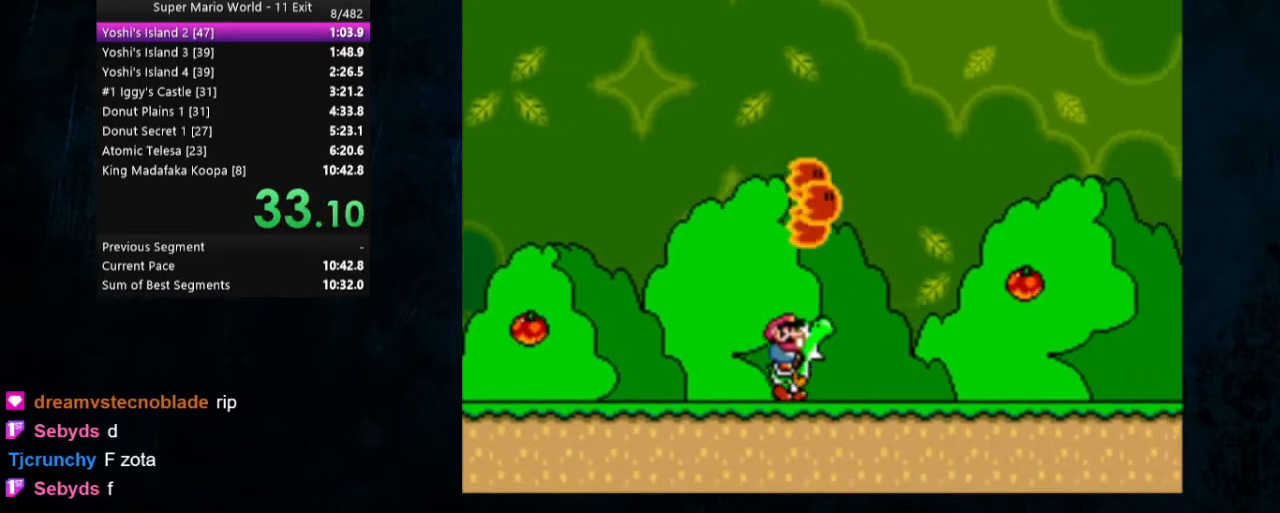
{"buttons": ["Y", "DPAD_RIGHT"], "events": []}
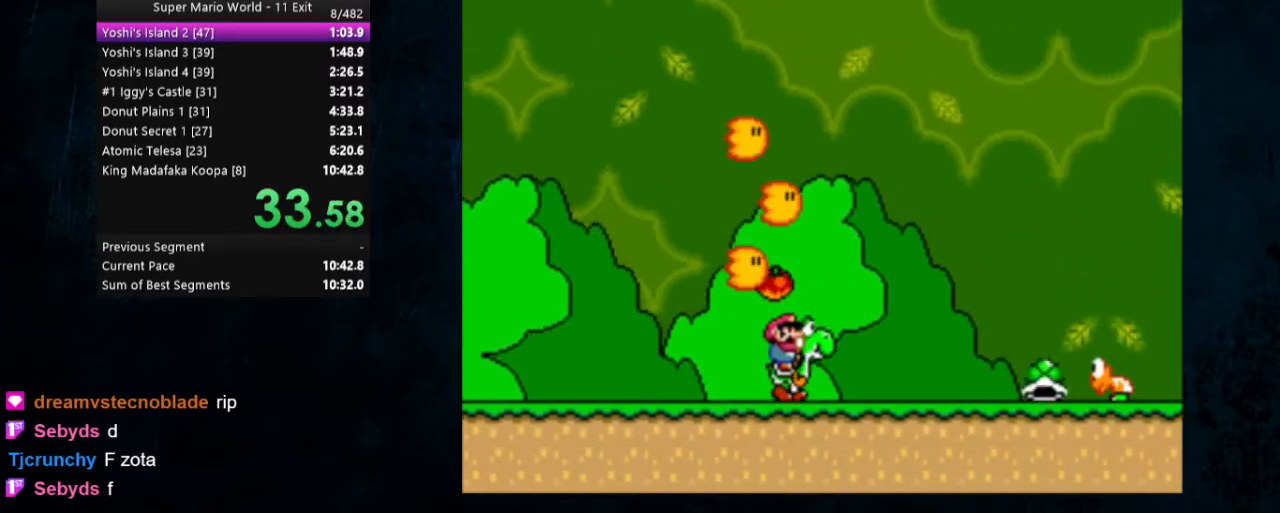
{"buttons": ["Y", "DPAD_RIGHT"], "events": [[33, "X", "down"], [133, "X", "up"]]}
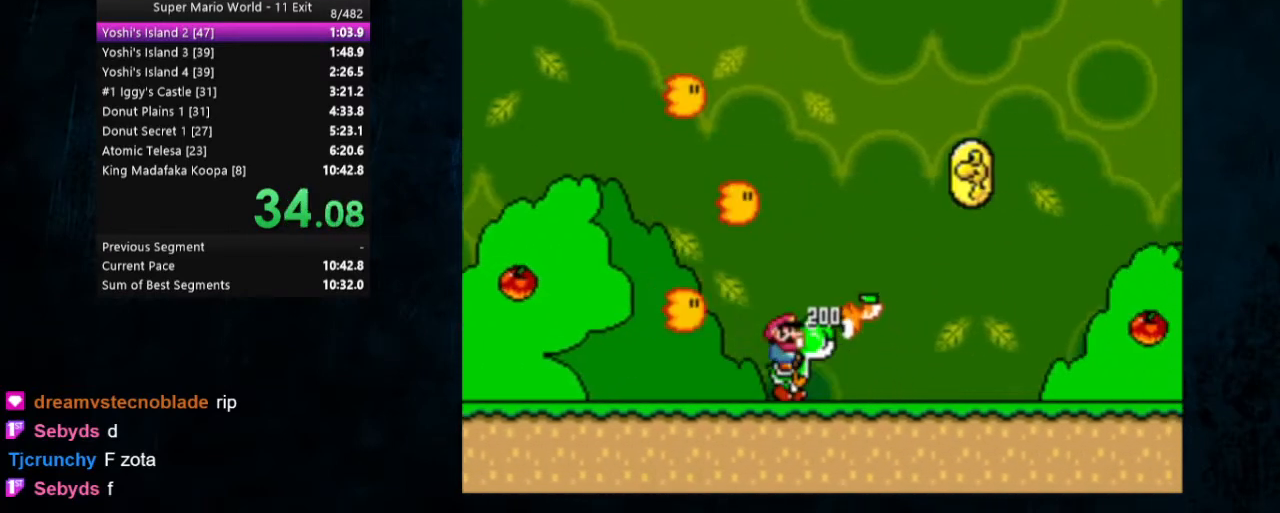
{"buttons": ["B", "Y", "DPAD_RIGHT"], "events": [[433, "B", "down"]]}
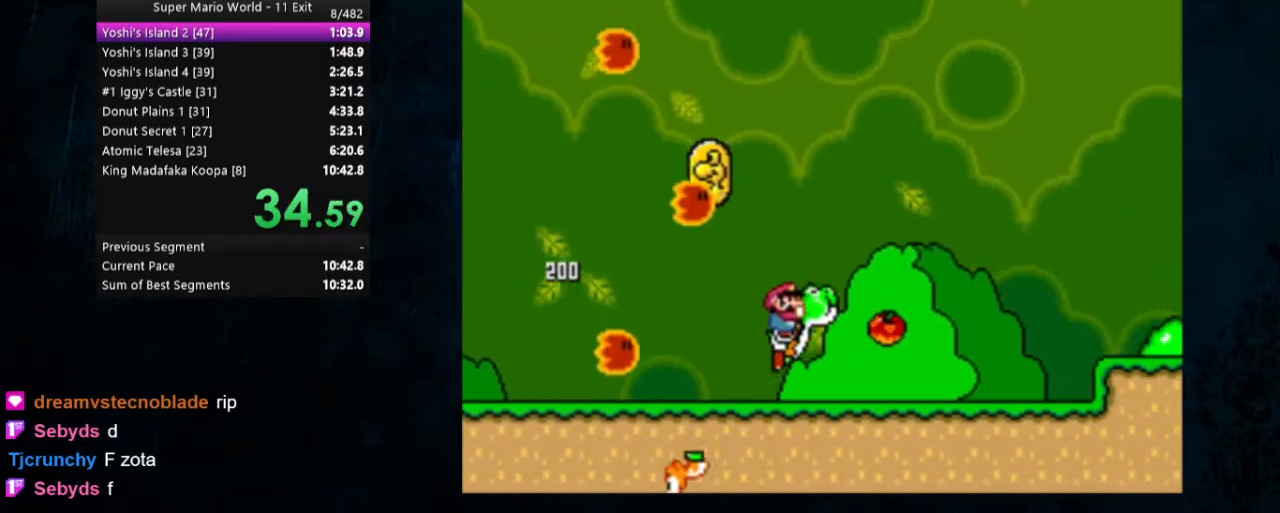
{"buttons": ["Y", "DPAD_RIGHT"], "events": [[267, "B", "up"]]}
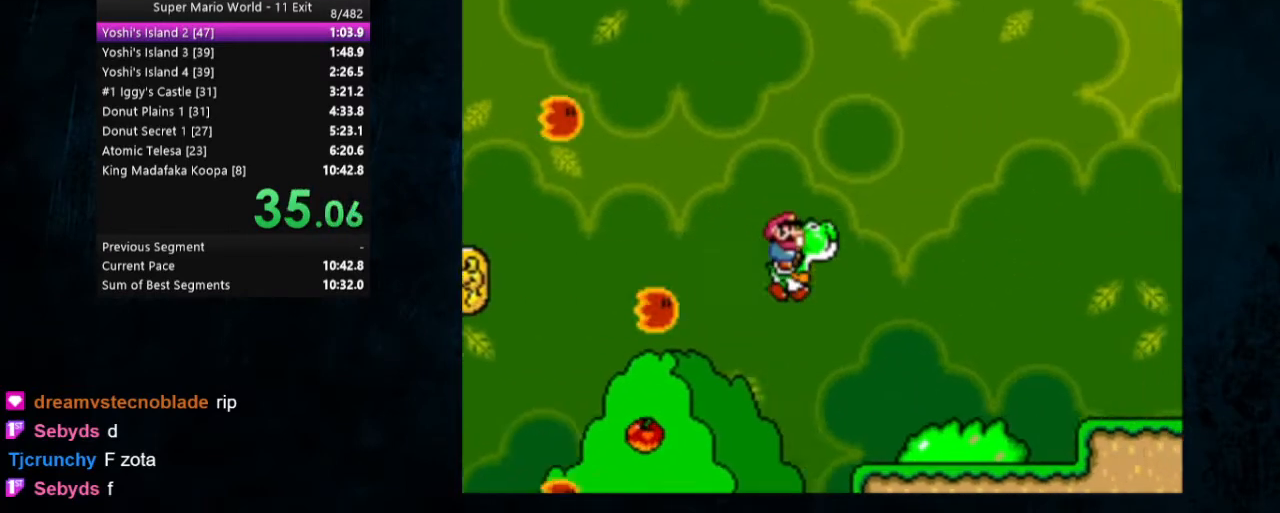
{"buttons": ["B", "Y", "DPAD_RIGHT"], "events": [[333, "B", "down"]]}
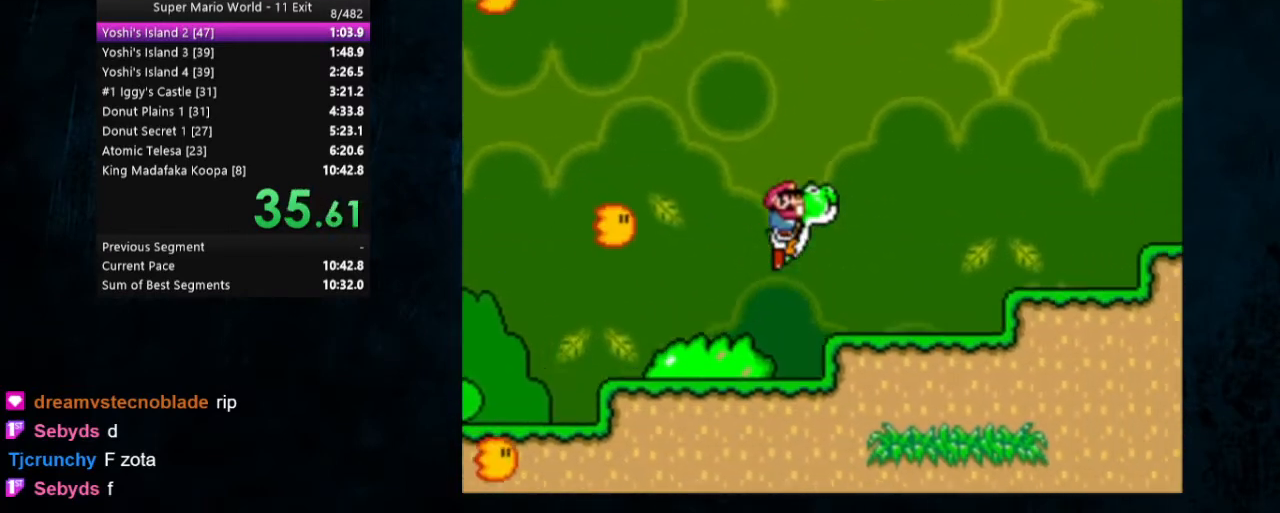
{"buttons": ["Y"], "events": [[100, "B", "up"], [467, "DPAD_RIGHT", "up"]]}
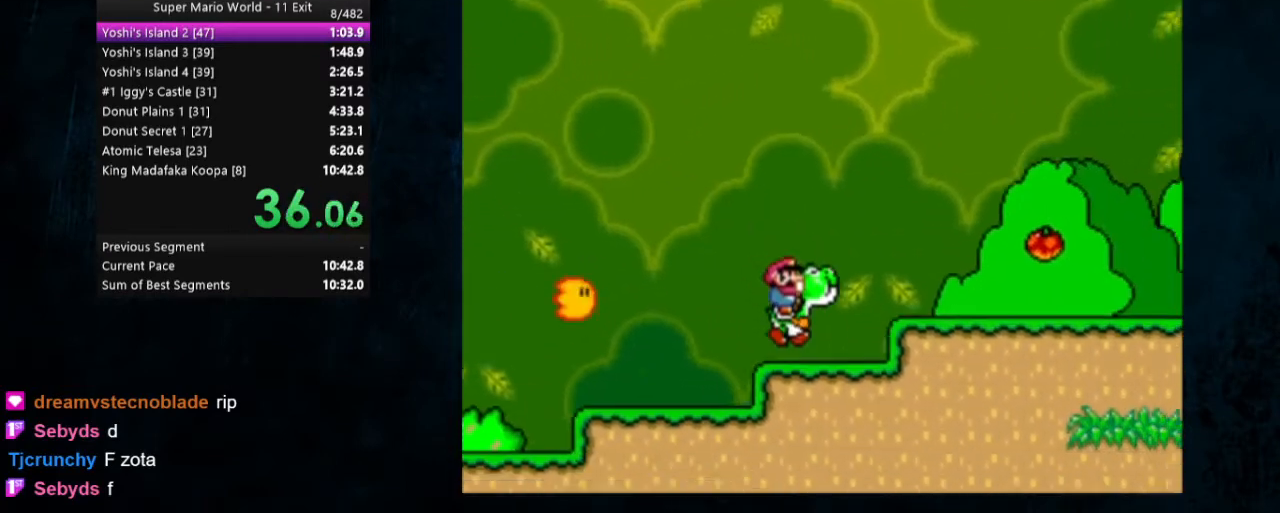
{"buttons": ["DPAD_LEFT"], "events": [[100, "DPAD_DOWN", "down"], [133, "Y", "up"], [333, "Y", "down"], [400, "DPAD_DOWN", "up"], [400, "DPAD_LEFT", "down"], [467, "Y", "up"]]}
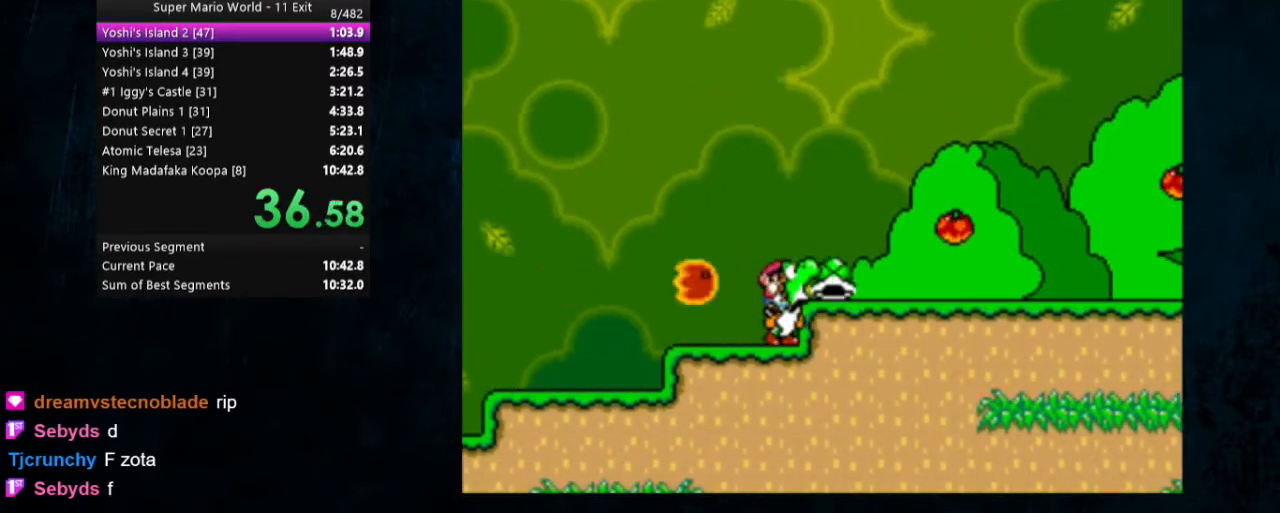
{"buttons": ["DPAD_RIGHT"], "events": [[267, "DPAD_LEFT", "up"], [300, "DPAD_RIGHT", "down"]]}
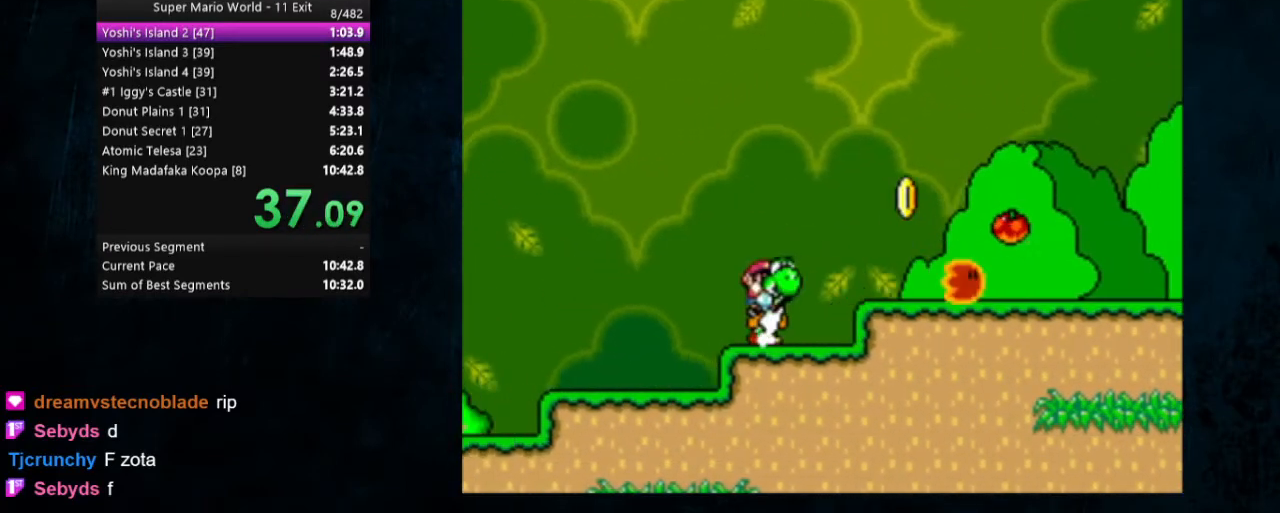
{"buttons": ["X", "DPAD_RIGHT"], "events": [[100, "X", "down"], [133, "A", "down"], [467, "A", "up"]]}
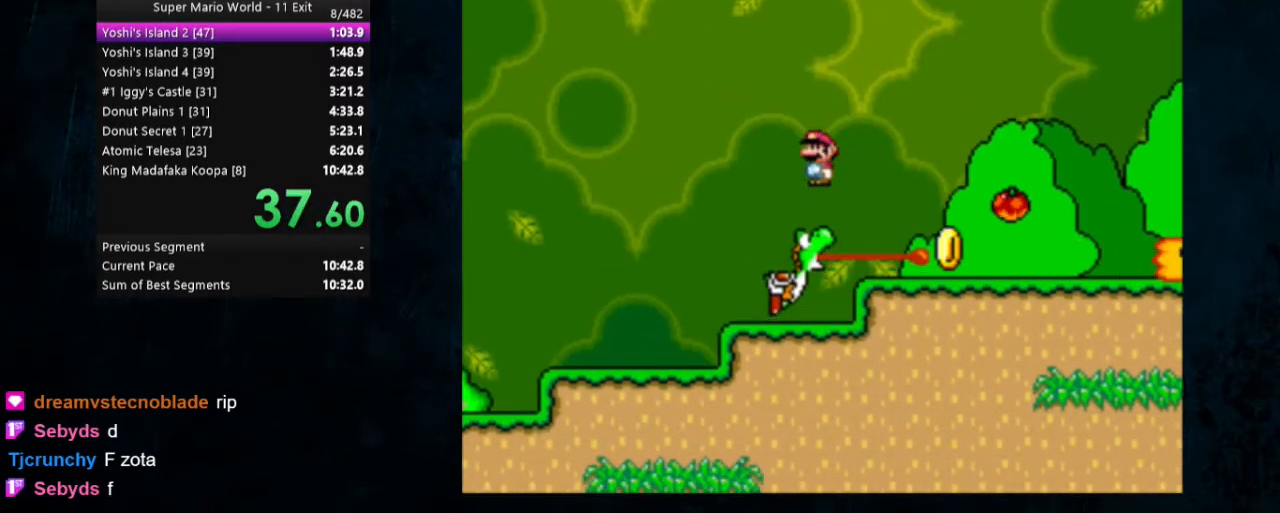
{"buttons": ["Y", "DPAD_RIGHT"], "events": [[333, "X", "up"], [367, "Y", "down"]]}
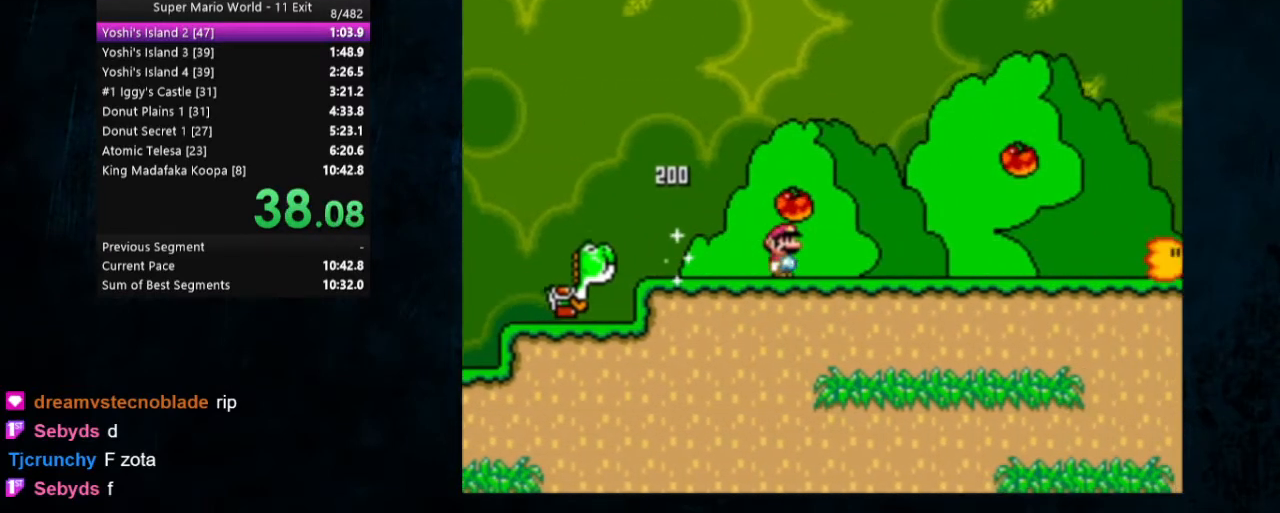
{"buttons": ["Y", "DPAD_RIGHT"], "events": []}